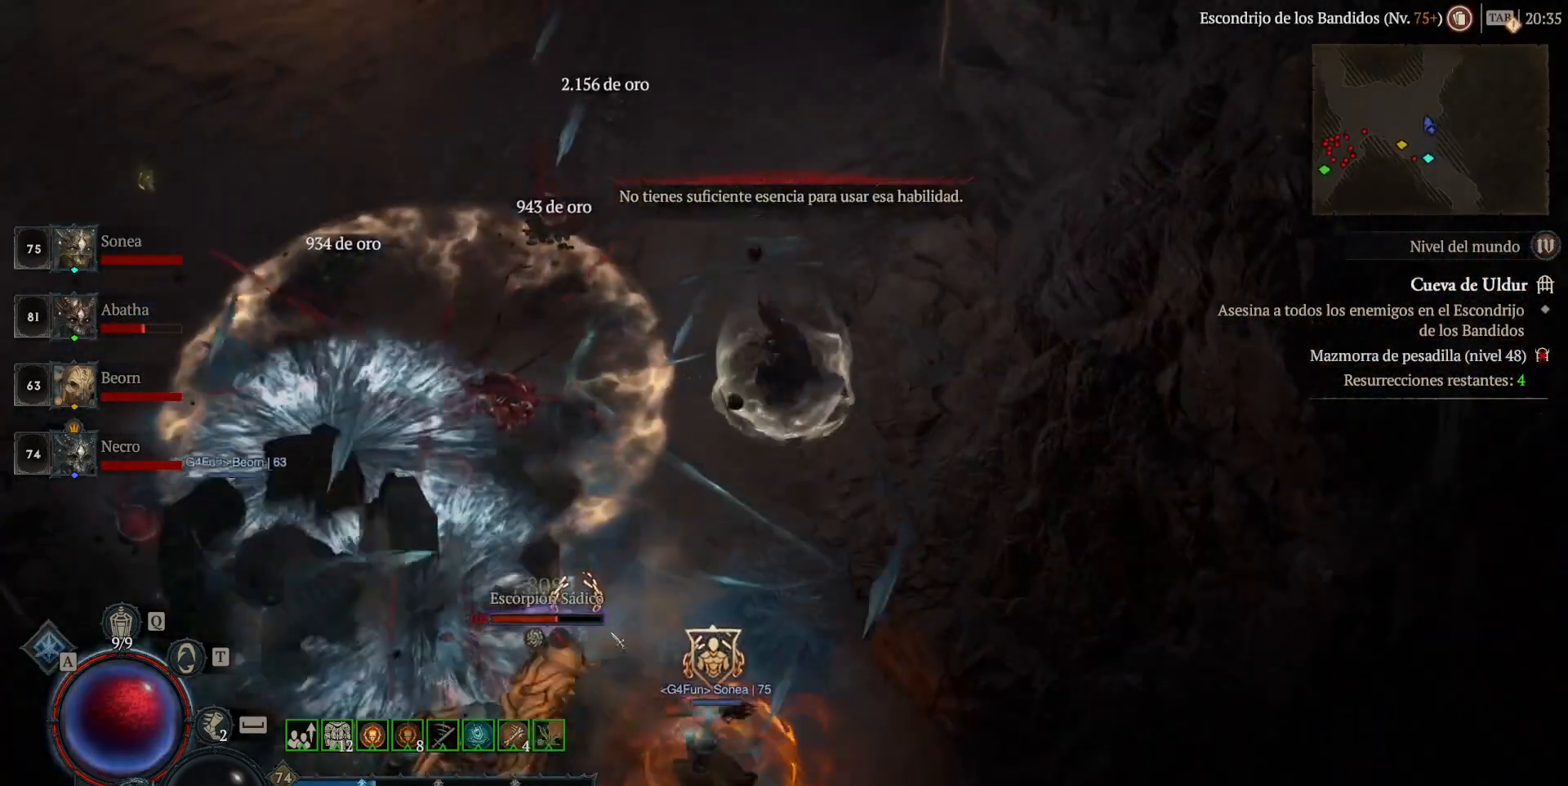
Gameplay with keyboard and mouse; each line is a JSON object with the keys and mouse buttons held at the frame after it. "events" lists presses ("down") and releases ("up") of "shift", "mouse_left", "mouse_right", "mouse_mb4" and "mouse_mb5" between this image and that frame as [ms after this image, input, new state], when the widget could be followed in between. "mouse_left", "mouse_right", "mouse_mb4", "mouse_mb5" = the "left", "right", "mb4", "mb5" buttons of the "mouse" list. No other keys are recorded. Not read: mouse_move.
{"keys": ["shift"], "mouse": ["mb4"], "events": [[120, "mouse_left", "up"], [120, "mouse_mb4", "up"], [200, "mouse_left", "down"], [200, "mouse_mb4", "down"], [280, "mouse_left", "up"], [320, "mouse_mb4", "up"], [400, "mouse_left", "down"], [400, "mouse_mb4", "down"], [520, "mouse_left", "up"]]}
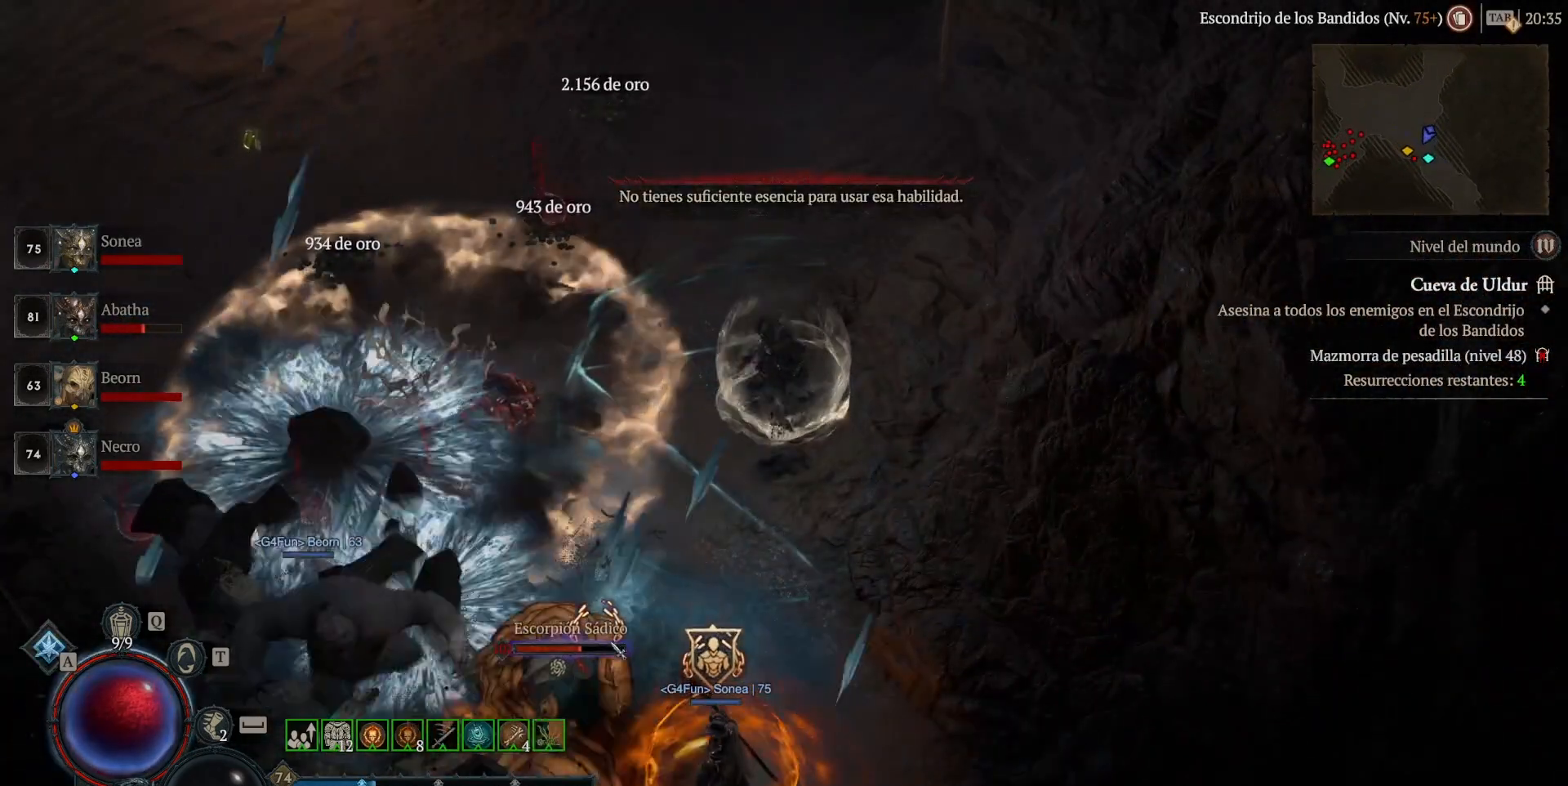
{"keys": ["shift"], "mouse": ["left", "mb4"], "events": [[40, "mouse_mb4", "up"], [120, "mouse_left", "down"], [120, "mouse_mb4", "down"], [200, "mouse_left", "up"], [200, "mouse_mb4", "up"], [280, "mouse_left", "down"], [280, "mouse_mb4", "down"], [400, "mouse_left", "up"], [400, "mouse_mb4", "up"], [480, "mouse_left", "down"], [480, "mouse_mb4", "down"]]}
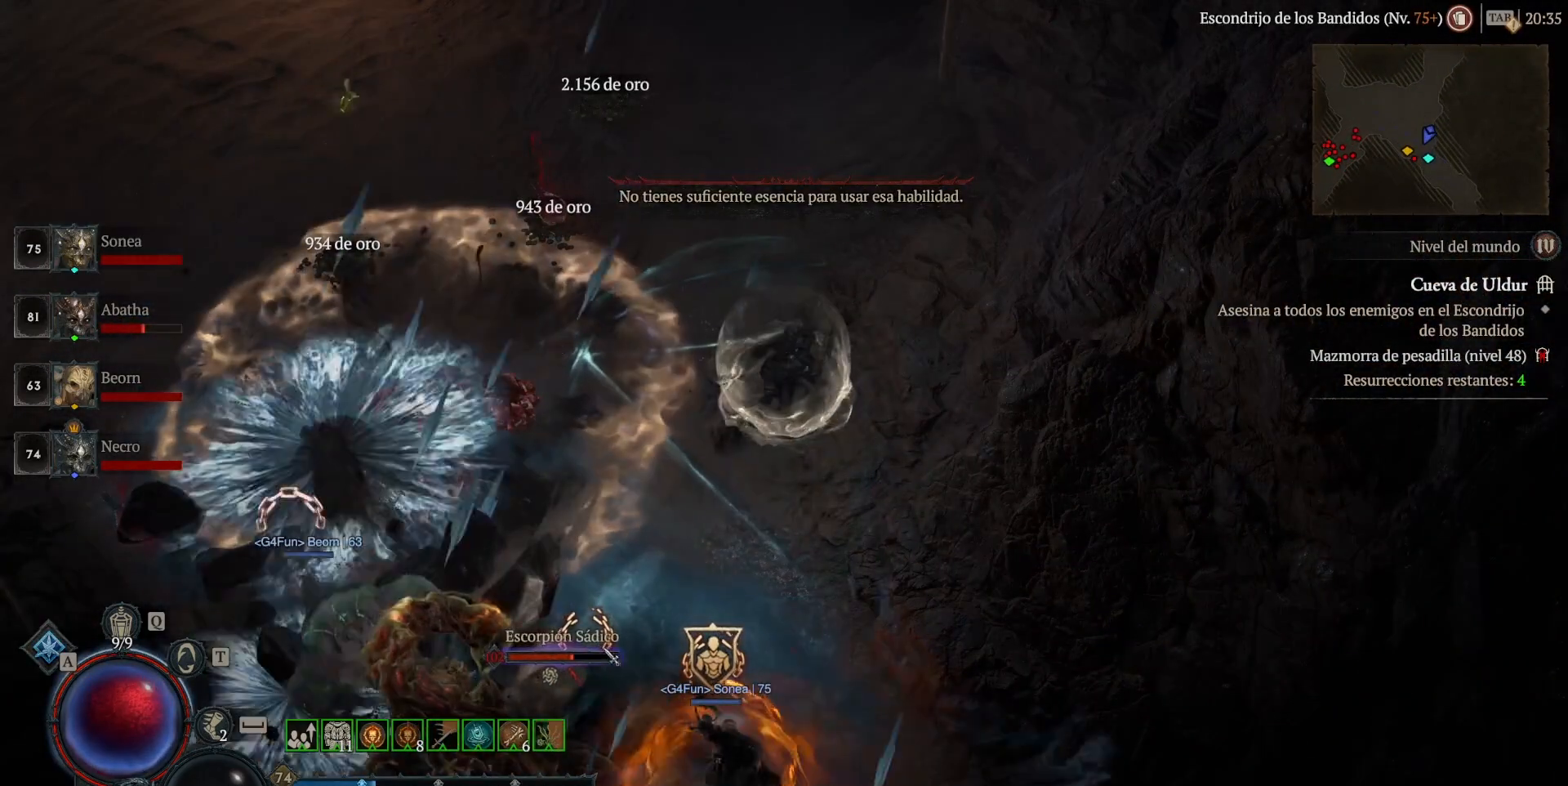
{"keys": ["shift"], "mouse": ["right", "mb5"], "events": [[160, "mouse_left", "up"], [160, "mouse_mb4", "up"], [240, "mouse_left", "down"], [240, "mouse_mb4", "down"], [320, "mouse_left", "up"], [320, "mouse_mb4", "up"], [480, "mouse_mb5", "down"], [480, "mouse_right", "down"]]}
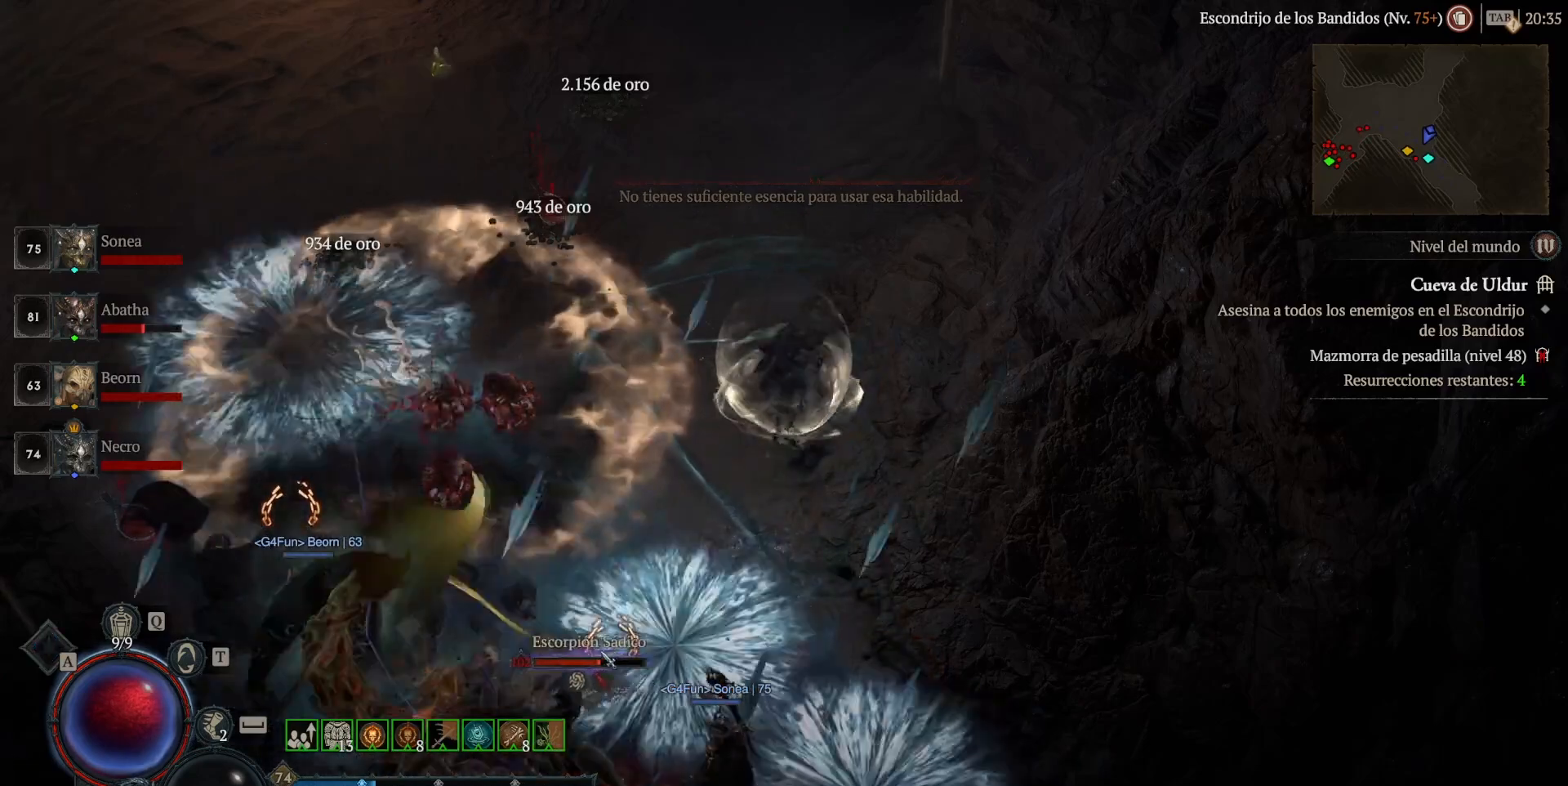
{"keys": ["shift"], "mouse": [], "events": [[80, "mouse_mb5", "up"], [80, "mouse_right", "up"], [200, "mouse_mb5", "down"], [200, "mouse_right", "down"], [320, "mouse_mb5", "up"], [320, "mouse_right", "up"]]}
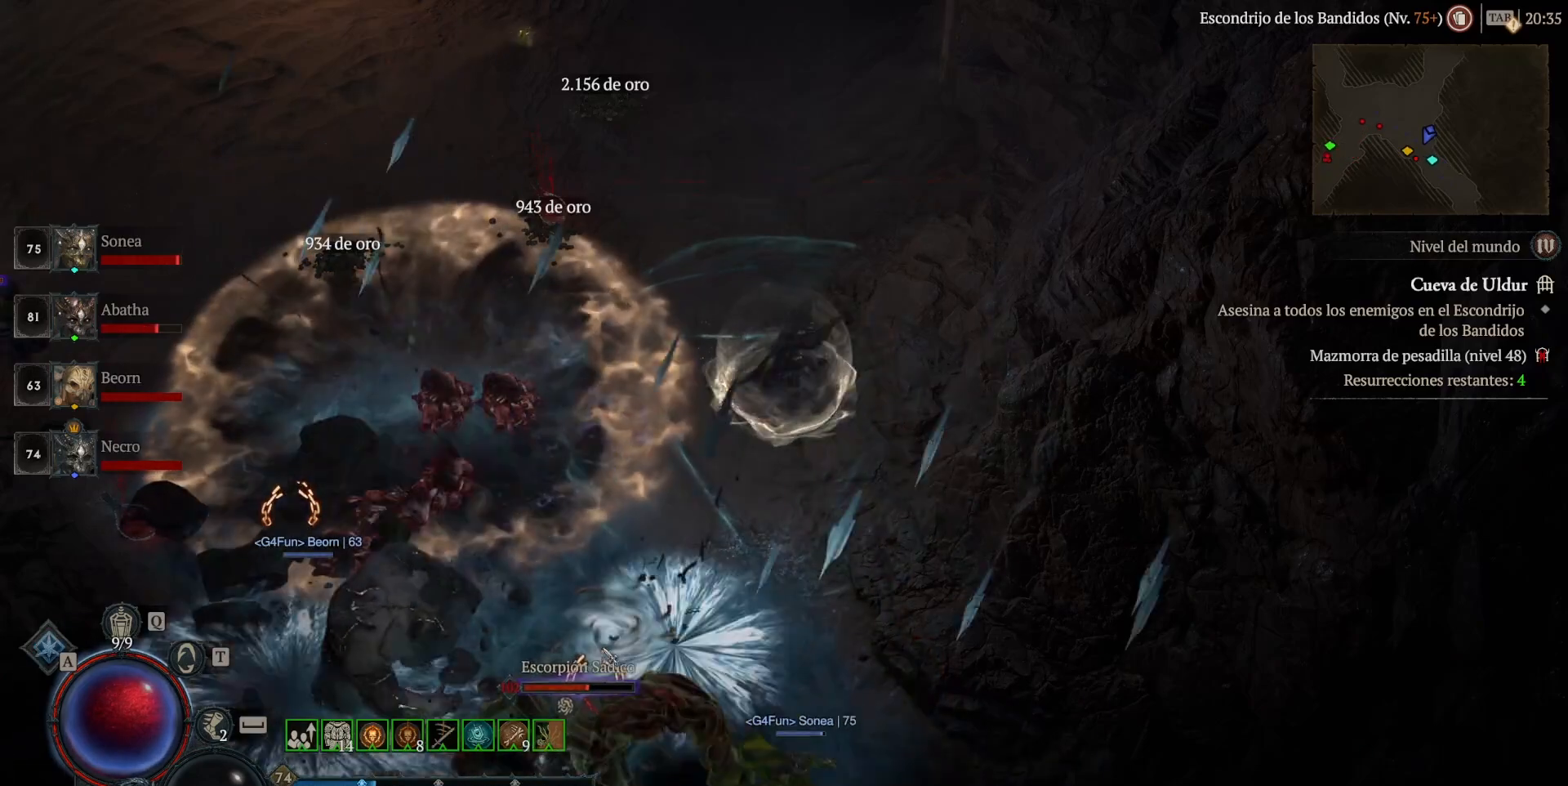
{"keys": ["shift"], "mouse": ["left", "mb4"], "events": [[40, "mouse_left", "down"], [40, "mouse_mb4", "down"], [160, "mouse_left", "up"], [160, "mouse_mb4", "up"], [280, "mouse_left", "down"], [280, "mouse_mb4", "down"], [400, "mouse_left", "up"], [400, "mouse_mb4", "up"], [520, "mouse_left", "down"], [520, "mouse_mb4", "down"]]}
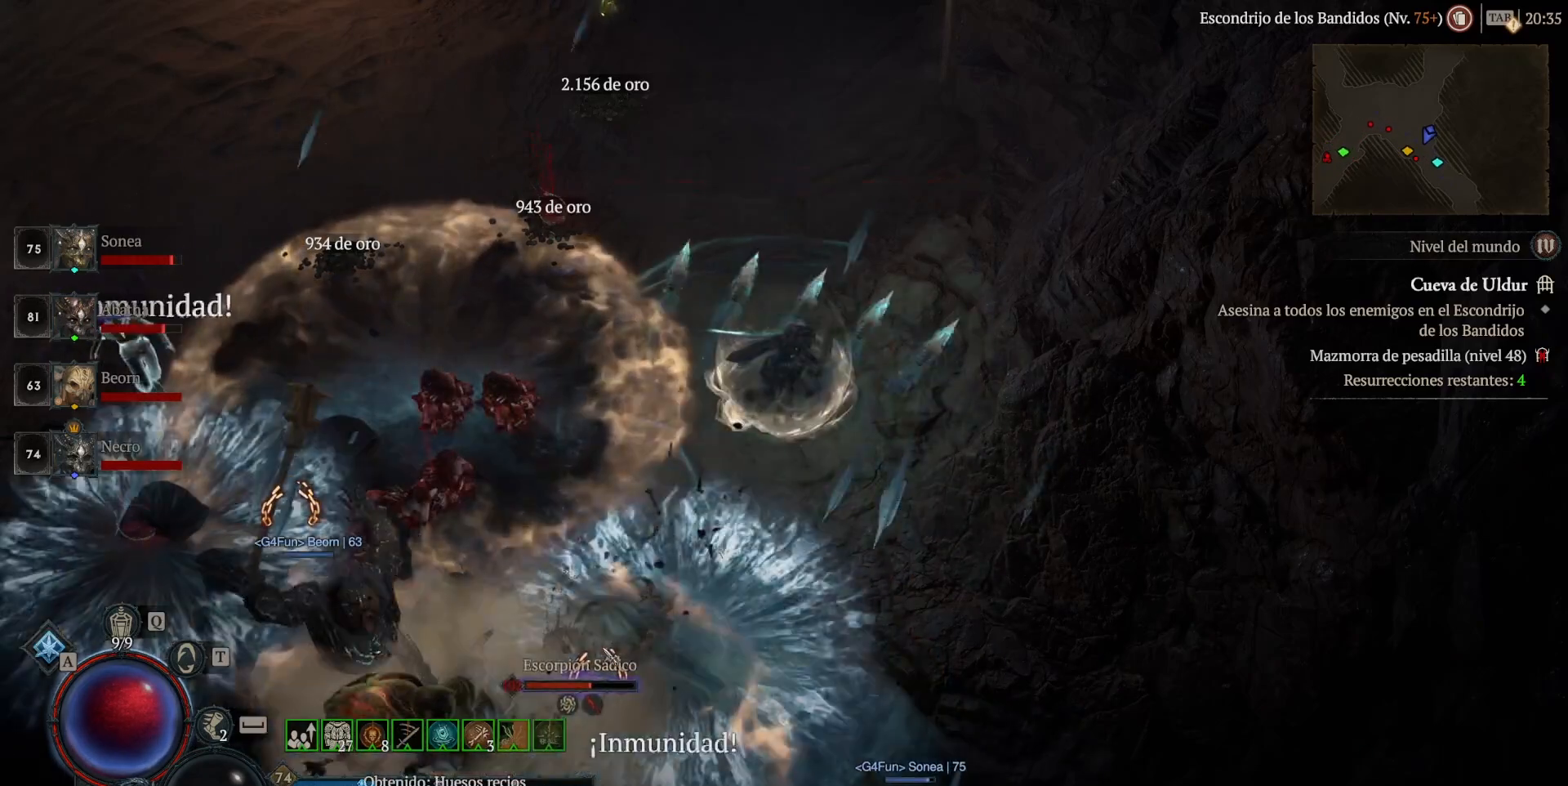
{"keys": ["shift"], "mouse": ["right", "mb5"], "events": [[120, "mouse_left", "up"], [120, "mouse_mb4", "up"], [240, "mouse_left", "down"], [240, "mouse_mb4", "down"], [320, "mouse_left", "up"], [320, "mouse_mb4", "up"], [440, "mouse_mb5", "down"], [440, "mouse_right", "down"]]}
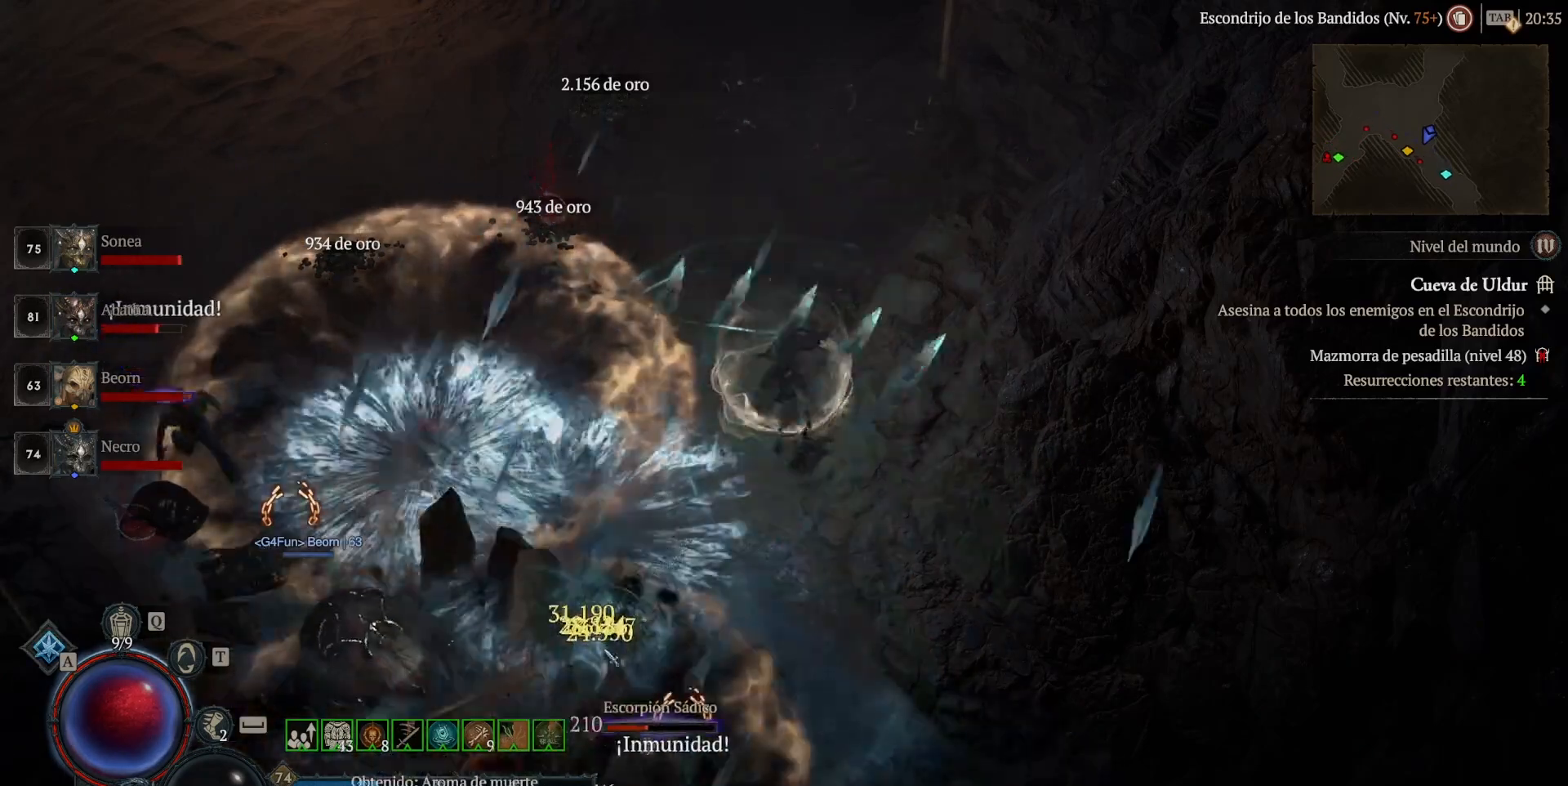
{"keys": ["shift"], "mouse": [], "events": [[120, "mouse_mb5", "up"], [120, "mouse_right", "up"], [200, "mouse_mb5", "down"], [200, "mouse_right", "down"], [280, "mouse_right", "up"], [320, "mouse_mb5", "up"]]}
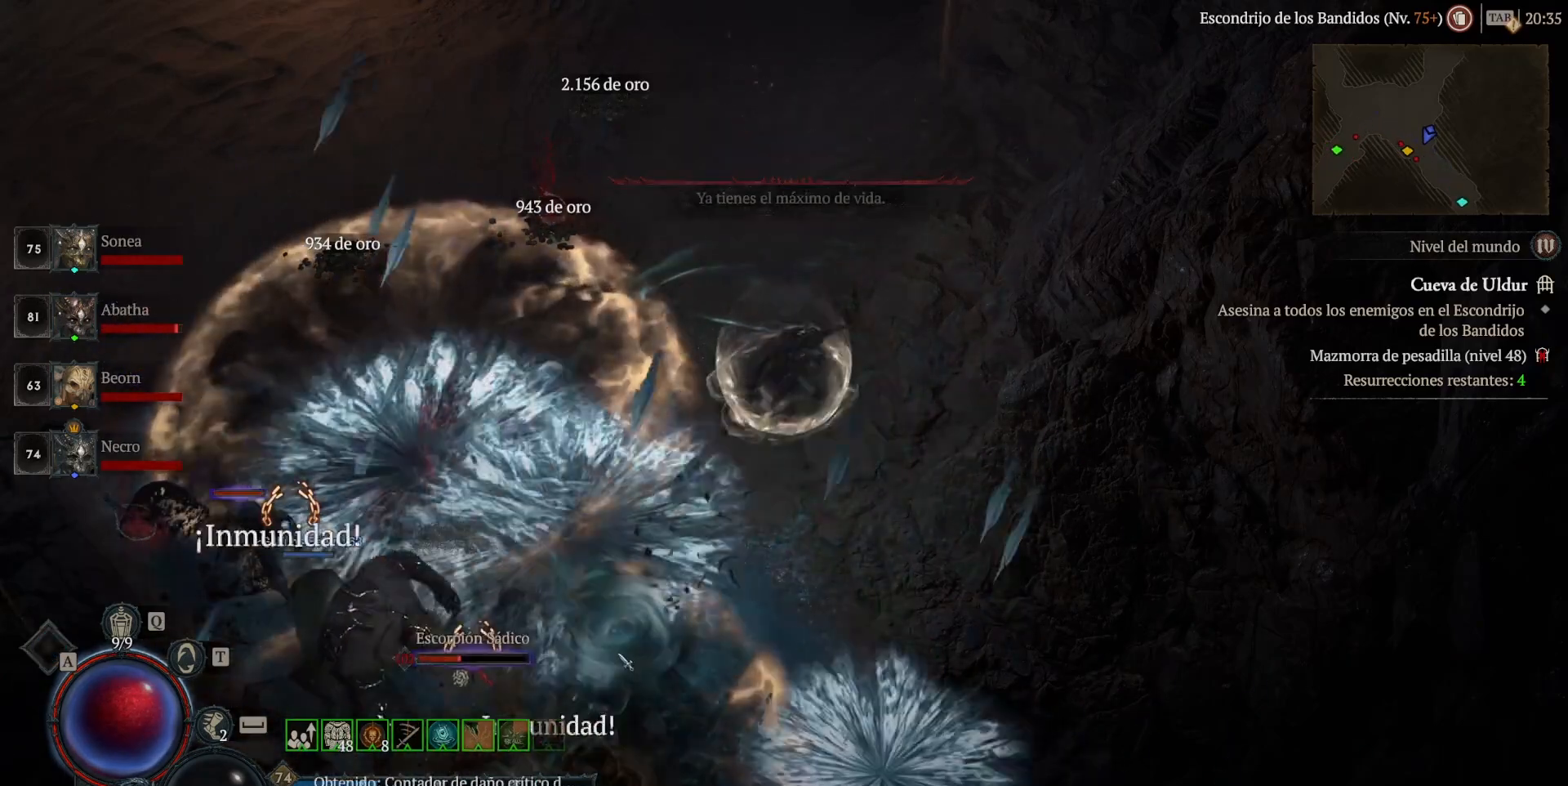
{"keys": ["shift"], "mouse": [], "events": [[40, "mouse_left", "down"], [40, "mouse_mb4", "down"], [160, "mouse_left", "up"], [160, "mouse_mb4", "up"]]}
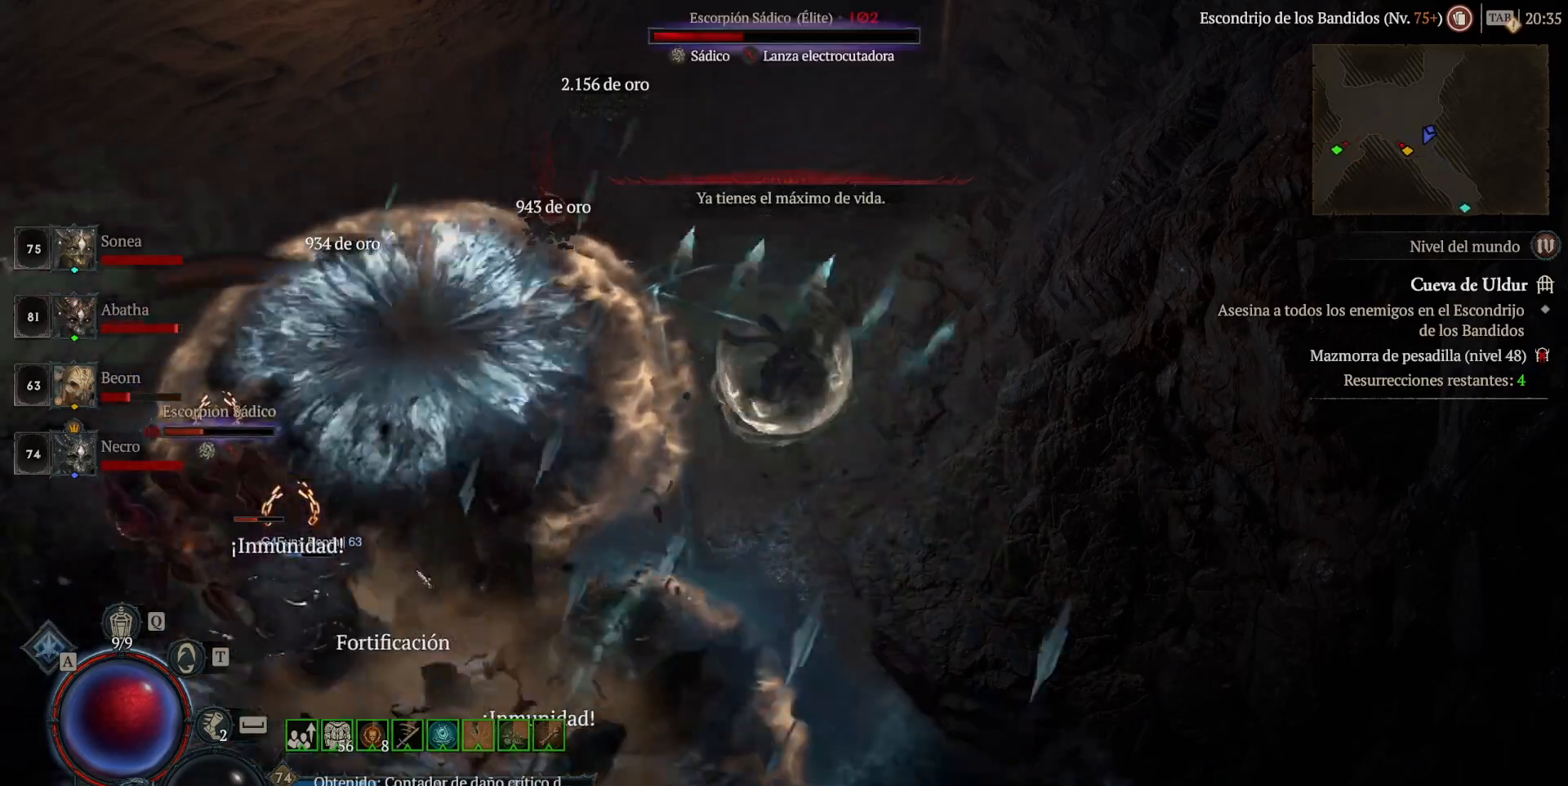
{"keys": ["shift"], "mouse": ["left", "mb4"], "events": [[40, "mouse_left", "down"], [40, "mouse_mb4", "down"], [200, "mouse_left", "up"], [200, "mouse_mb4", "up"], [280, "mouse_left", "down"], [280, "mouse_mb4", "down"], [360, "mouse_left", "up"], [360, "mouse_mb4", "up"], [480, "mouse_left", "down"], [480, "mouse_mb4", "down"]]}
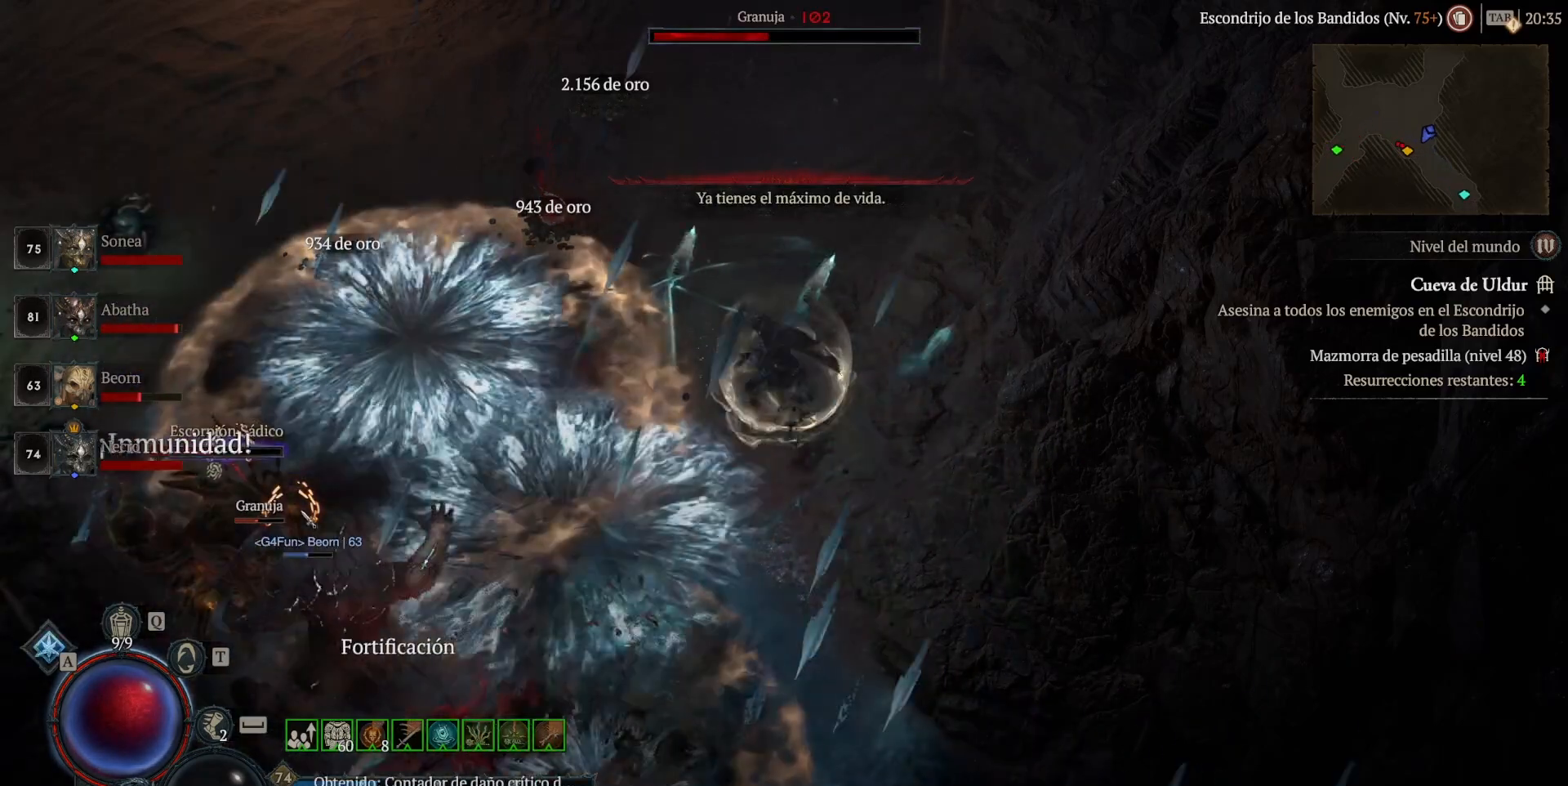
{"keys": ["shift"], "mouse": ["right", "mb5"], "events": [[40, "mouse_left", "up"], [40, "mouse_mb4", "up"], [200, "mouse_mb5", "down"], [200, "mouse_right", "down"], [320, "mouse_mb5", "up"], [320, "mouse_right", "up"], [440, "mouse_mb5", "down"], [440, "mouse_right", "down"]]}
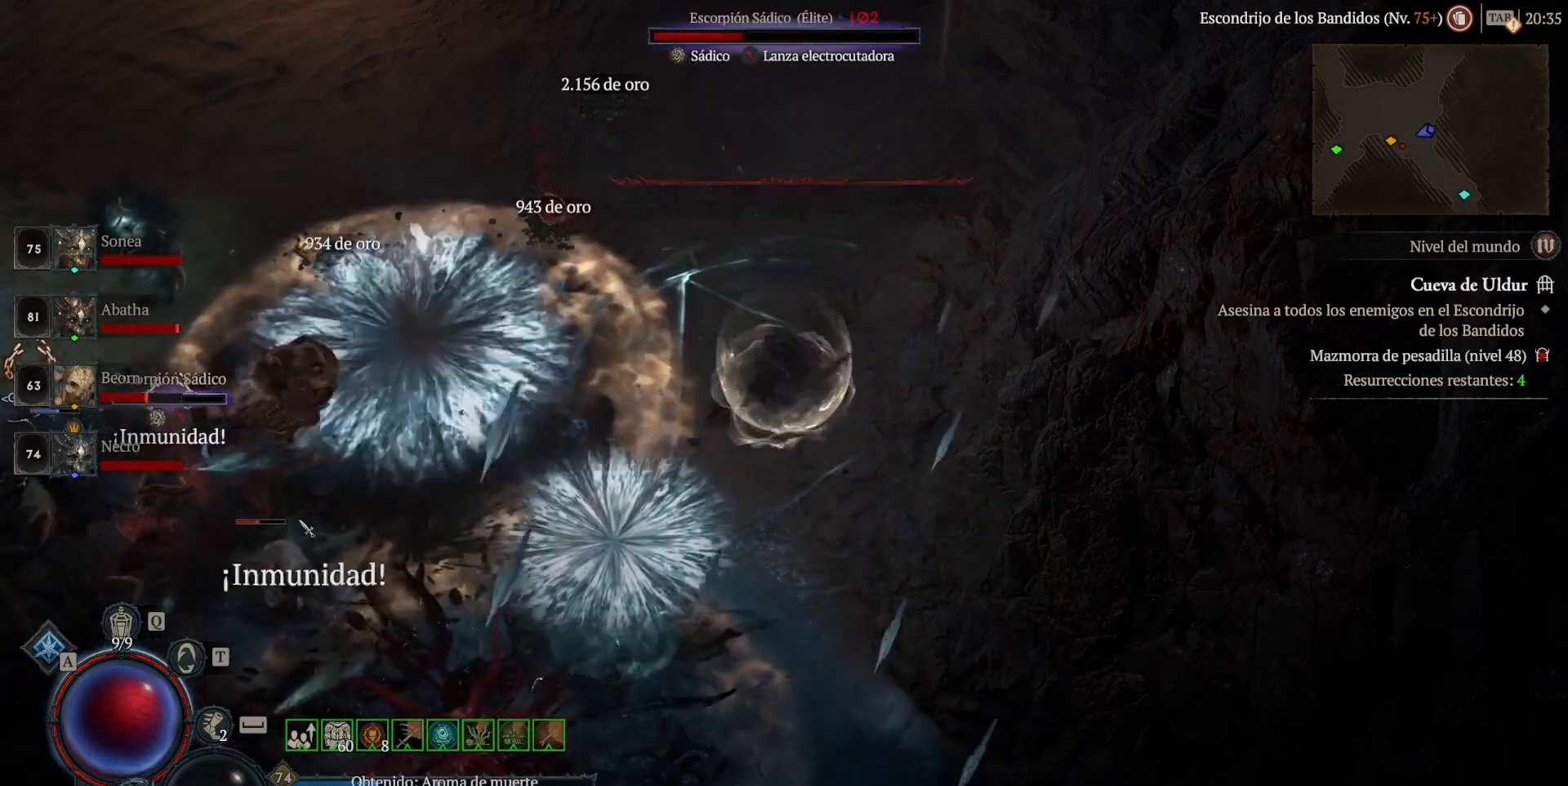
{"keys": ["shift"], "mouse": ["right", "mb5"], "events": [[80, "mouse_mb5", "up"], [80, "mouse_right", "up"], [160, "mouse_mb5", "down"], [160, "mouse_right", "down"], [320, "mouse_mb5", "up"], [320, "mouse_right", "up"], [360, "mouse_mb5", "down"], [400, "mouse_right", "down"]]}
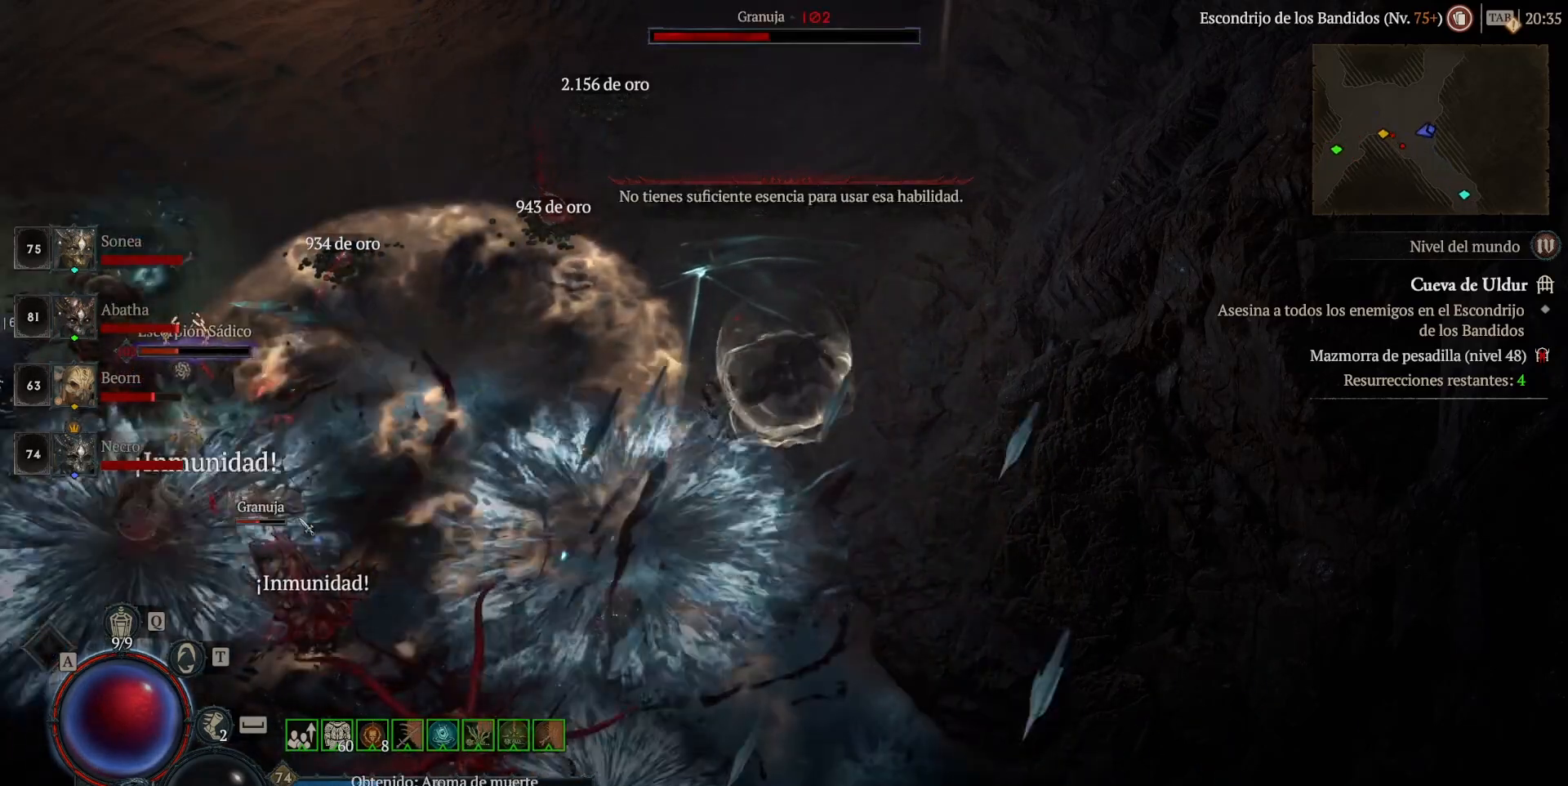
{"keys": ["shift"], "mouse": ["right", "mb5"], "events": [[40, "mouse_mb5", "up"], [40, "mouse_right", "up"], [120, "mouse_mb5", "down"], [120, "mouse_right", "down"], [280, "mouse_mb5", "up"], [280, "mouse_right", "up"], [400, "mouse_mb5", "down"], [400, "mouse_right", "down"]]}
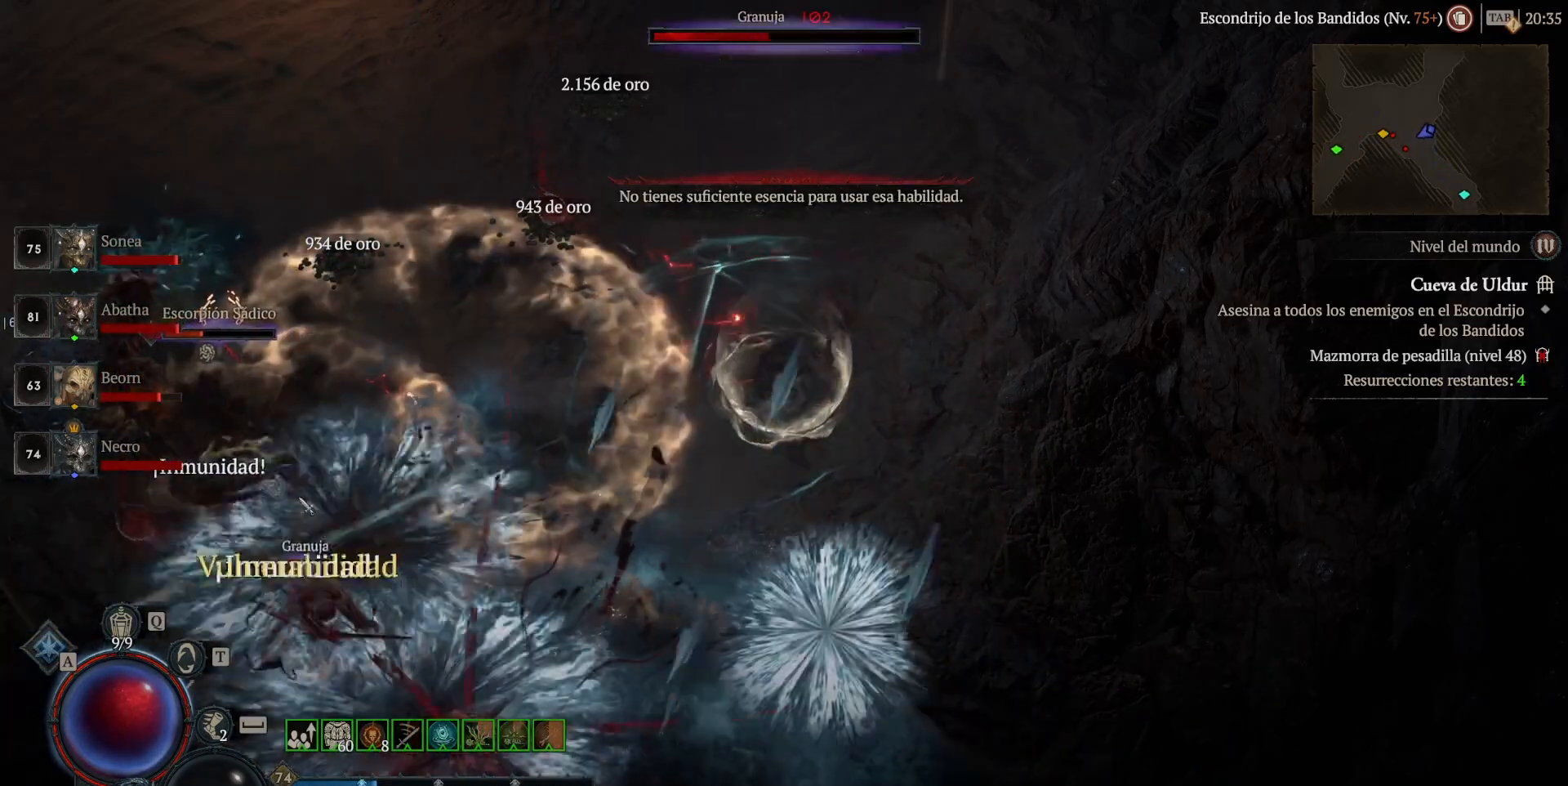
{"keys": ["shift"], "mouse": ["right", "mb5"], "events": [[40, "mouse_mb5", "up"], [40, "mouse_right", "up"], [160, "mouse_mb5", "down"], [160, "mouse_right", "down"], [280, "mouse_mb5", "up"], [280, "mouse_right", "up"], [400, "mouse_mb5", "down"], [400, "mouse_right", "down"]]}
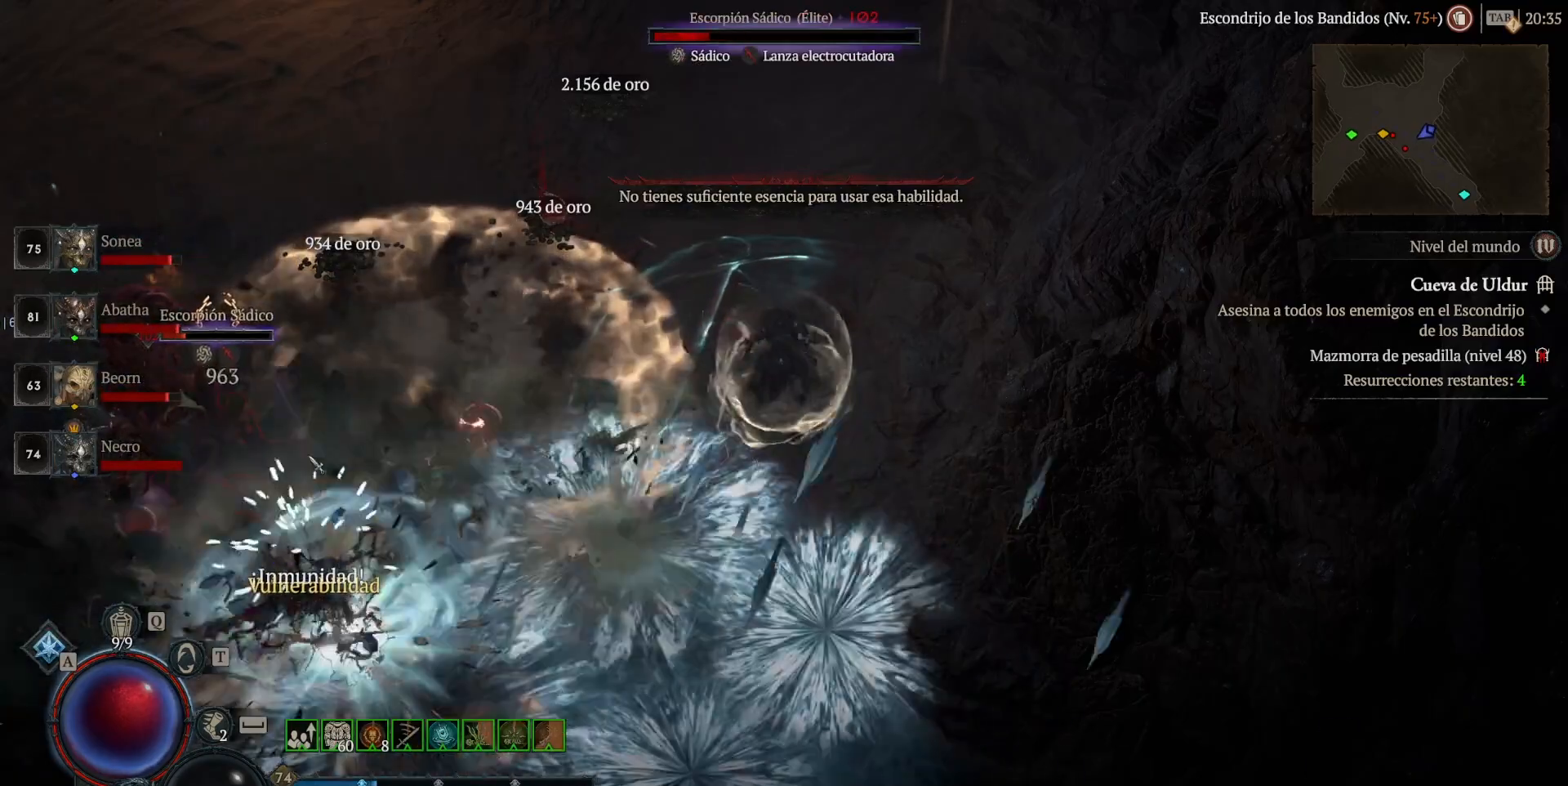
{"keys": [], "mouse": ["left", "mb4"], "events": [[40, "mouse_mb5", "up"], [40, "mouse_right", "up"], [200, "shift", "up"], [360, "mouse_left", "down"], [360, "mouse_mb4", "down"]]}
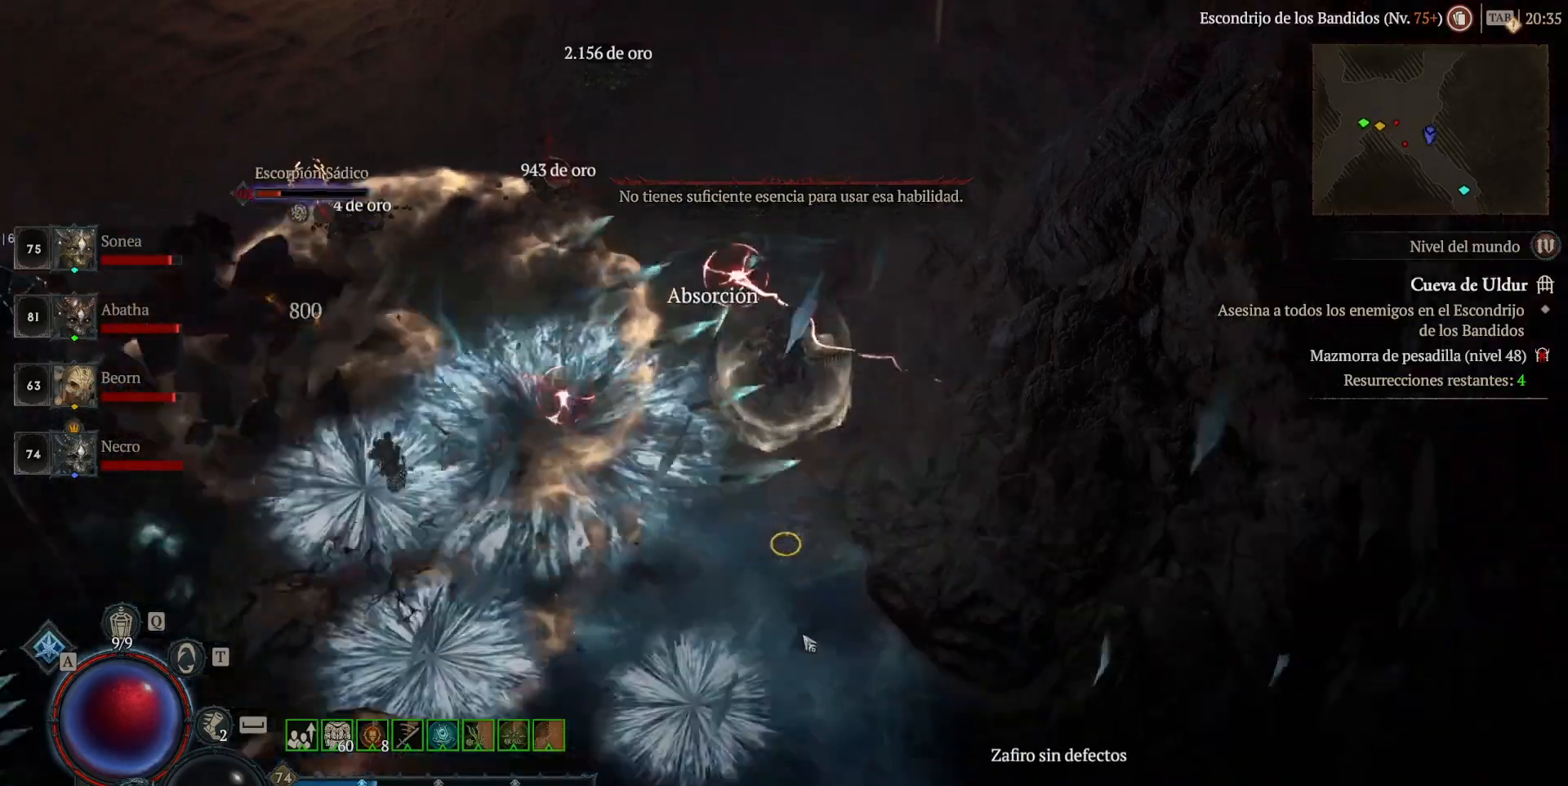
{"keys": [], "mouse": ["left", "mb4"], "events": []}
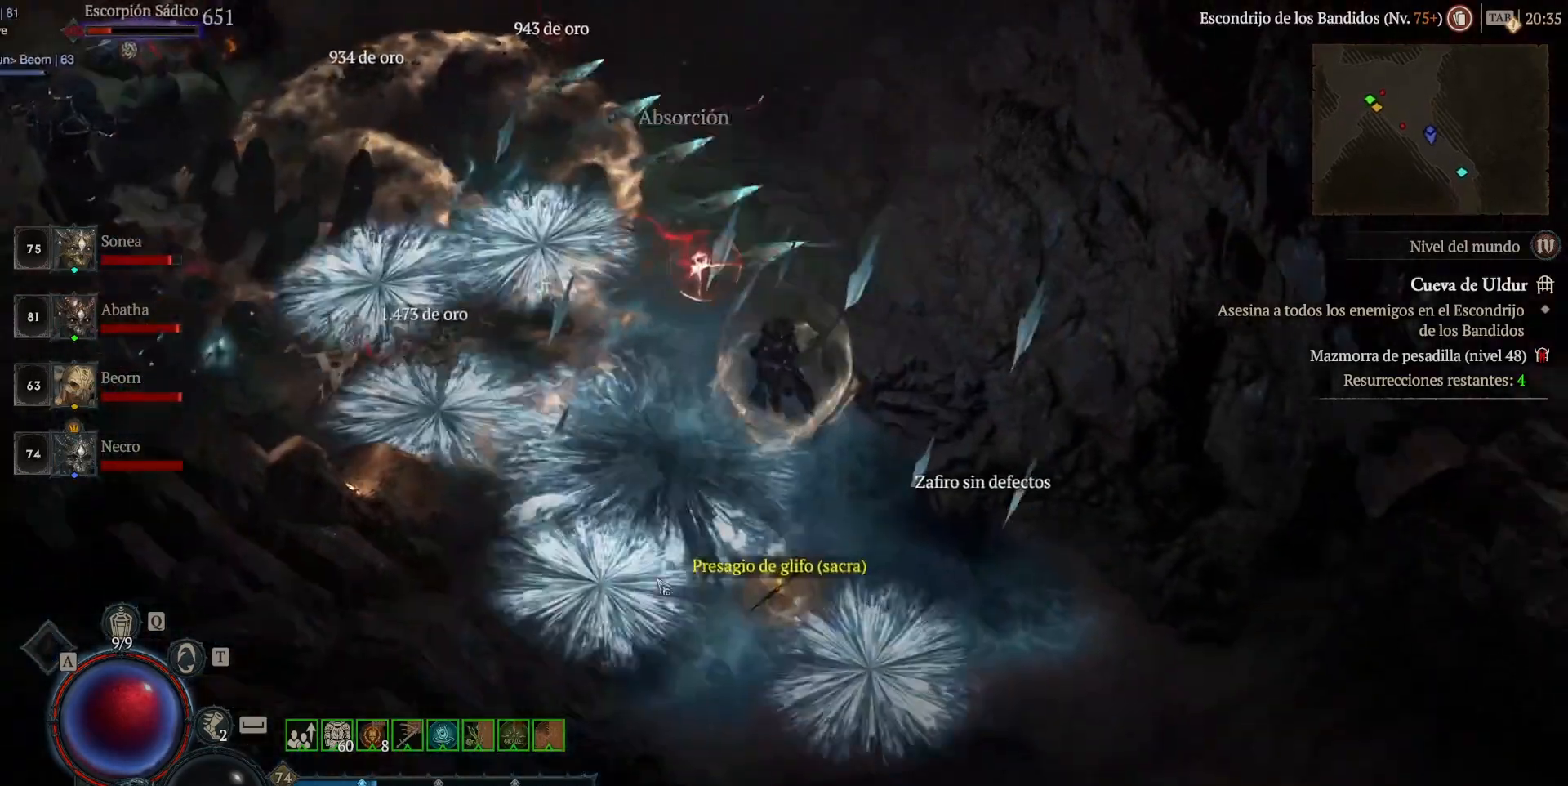
{"keys": [], "mouse": [], "events": [[320, "mouse_left", "up"], [320, "mouse_mb4", "up"]]}
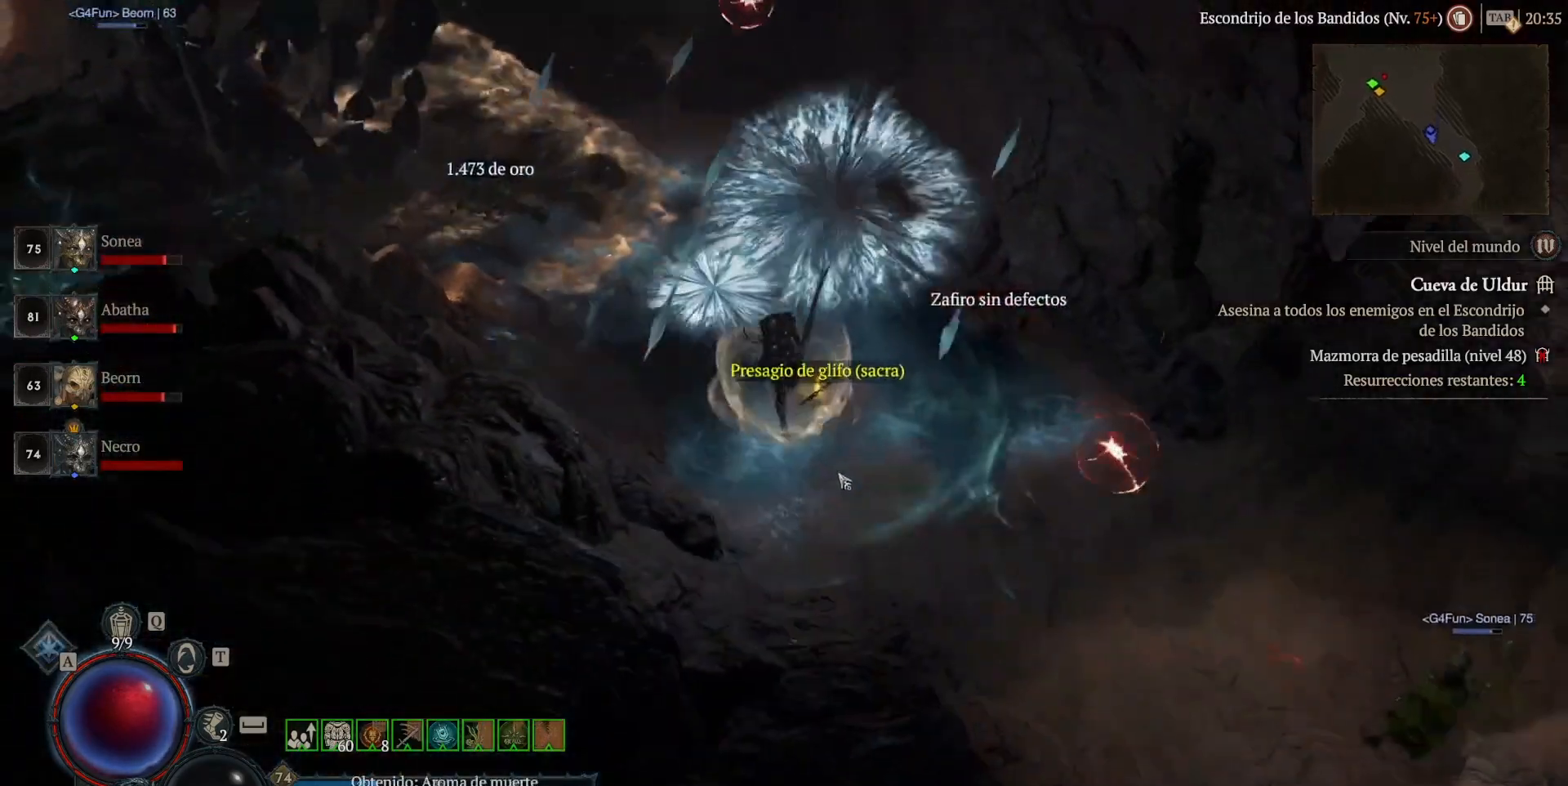
{"keys": [], "mouse": [], "events": []}
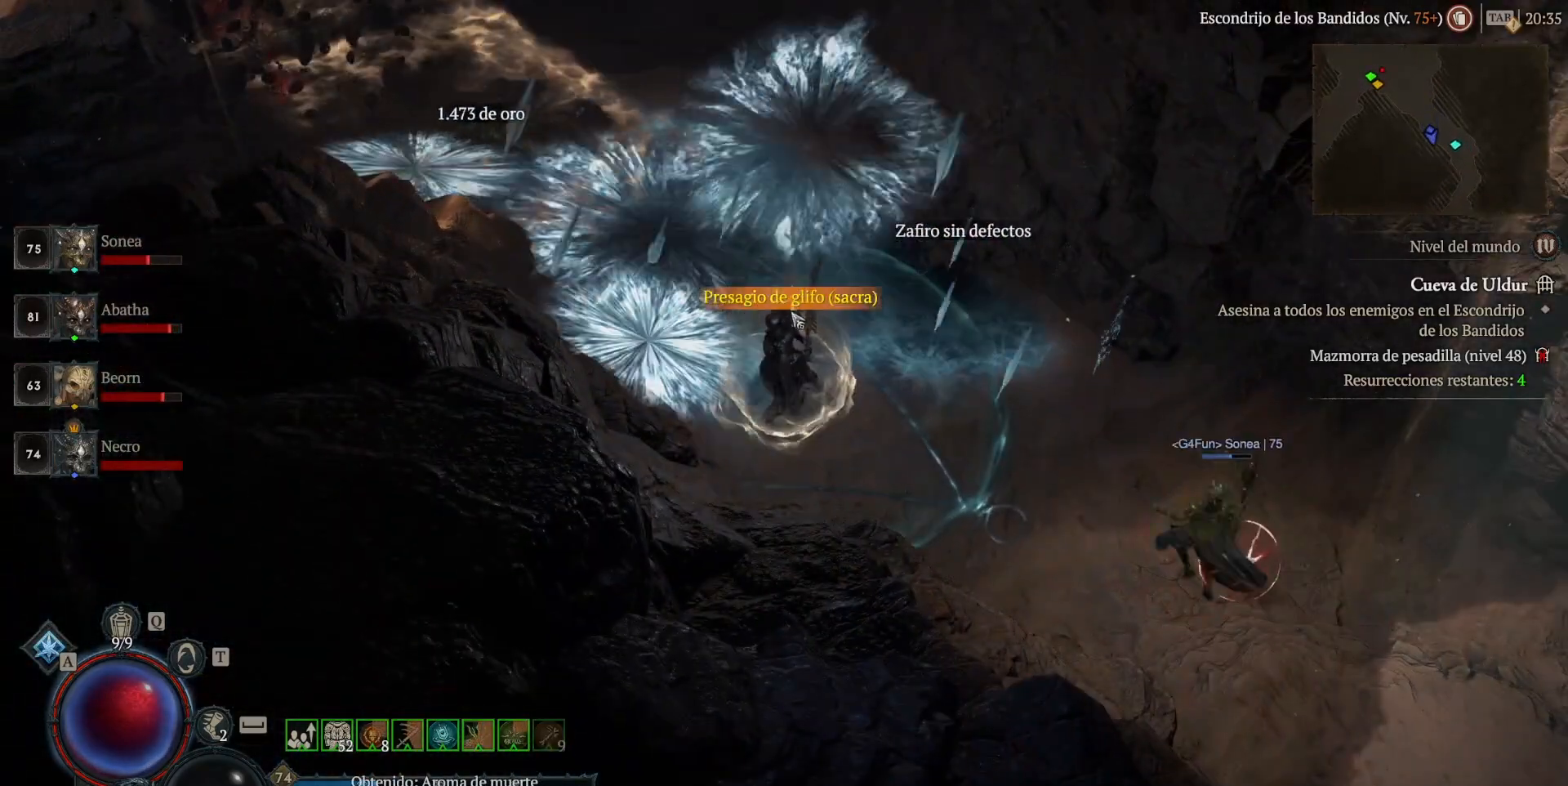
{"keys": [], "mouse": ["left", "mb4"], "events": [[40, "mouse_left", "down"], [40, "mouse_mb4", "down"], [120, "mouse_left", "up"], [120, "mouse_mb4", "up"], [320, "mouse_left", "down"], [320, "mouse_mb4", "down"]]}
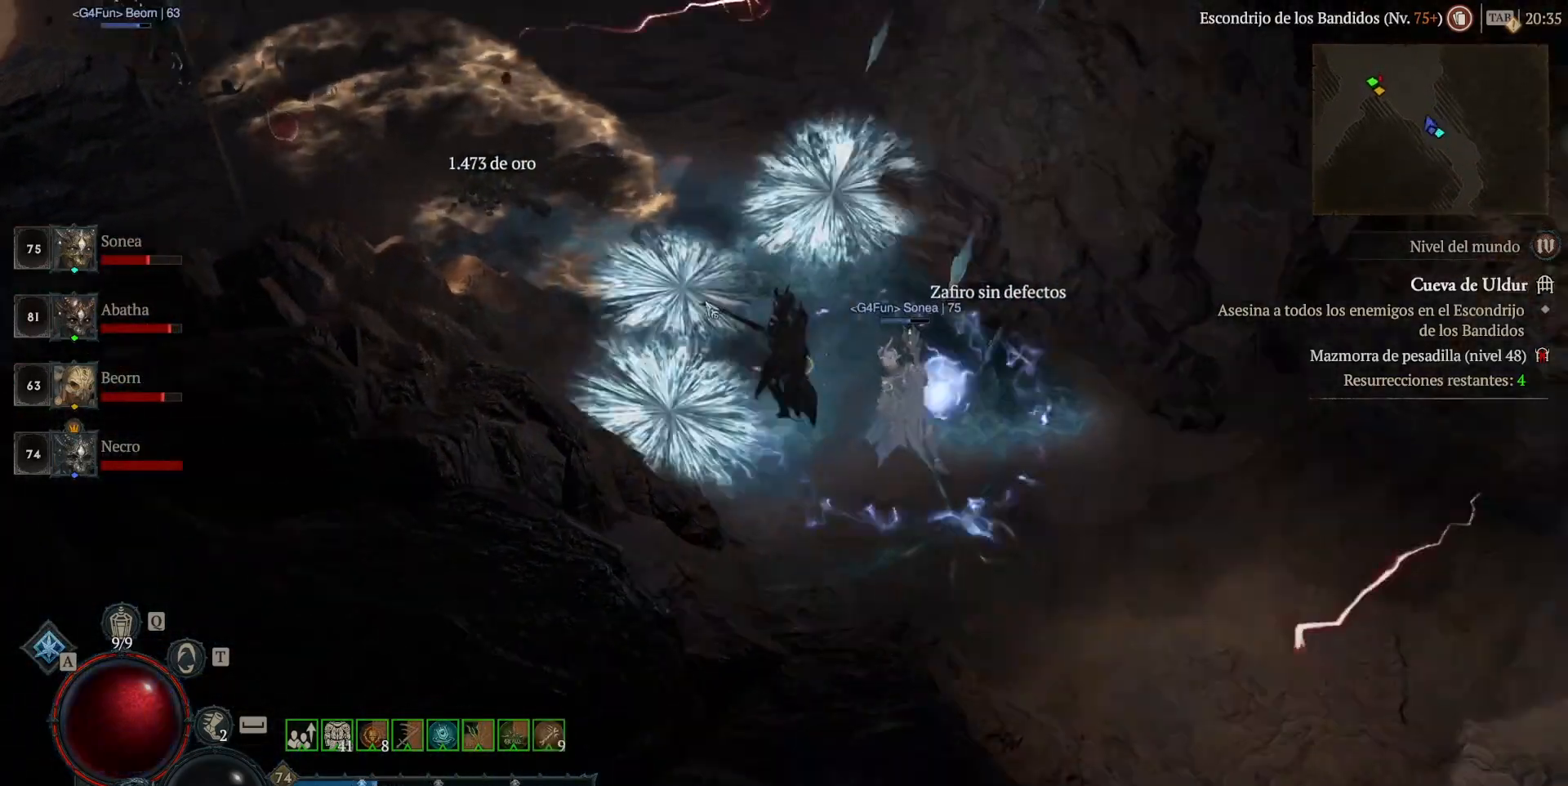
{"keys": [], "mouse": ["left", "mb4"], "events": []}
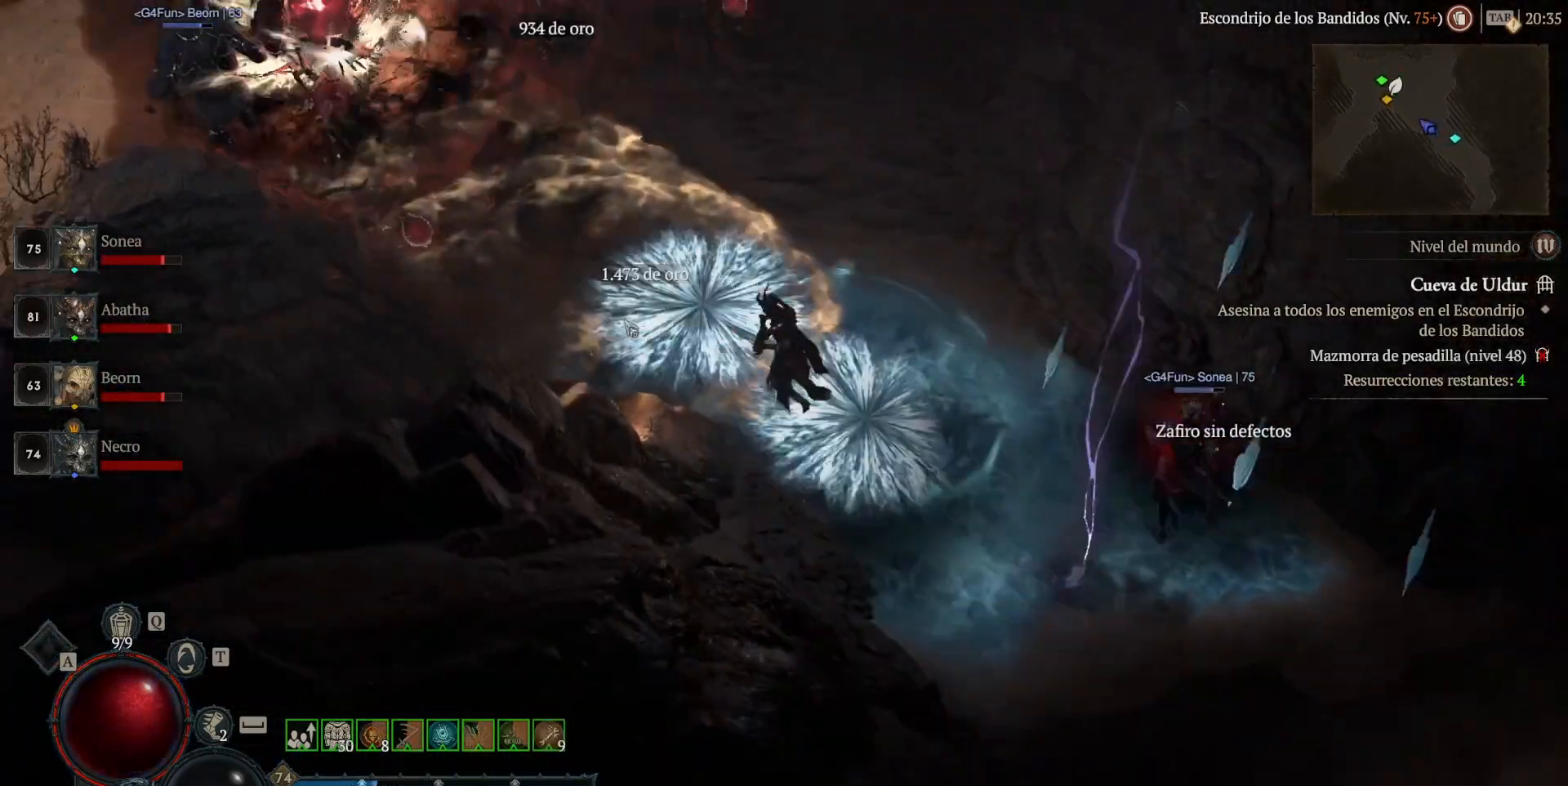
{"keys": [], "mouse": ["left", "mb4"], "events": []}
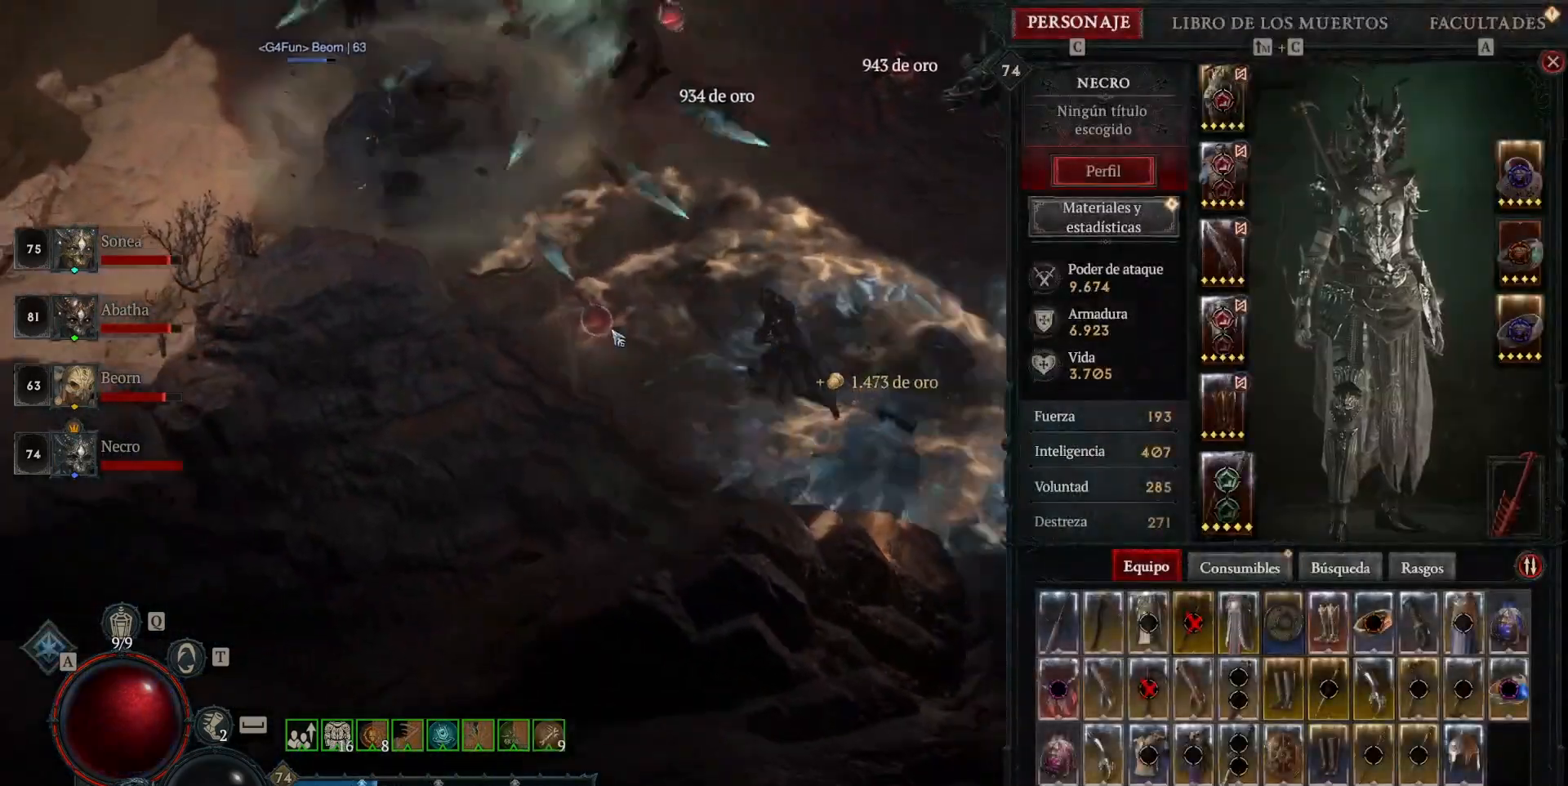
{"keys": [], "mouse": ["left", "mb4"], "events": []}
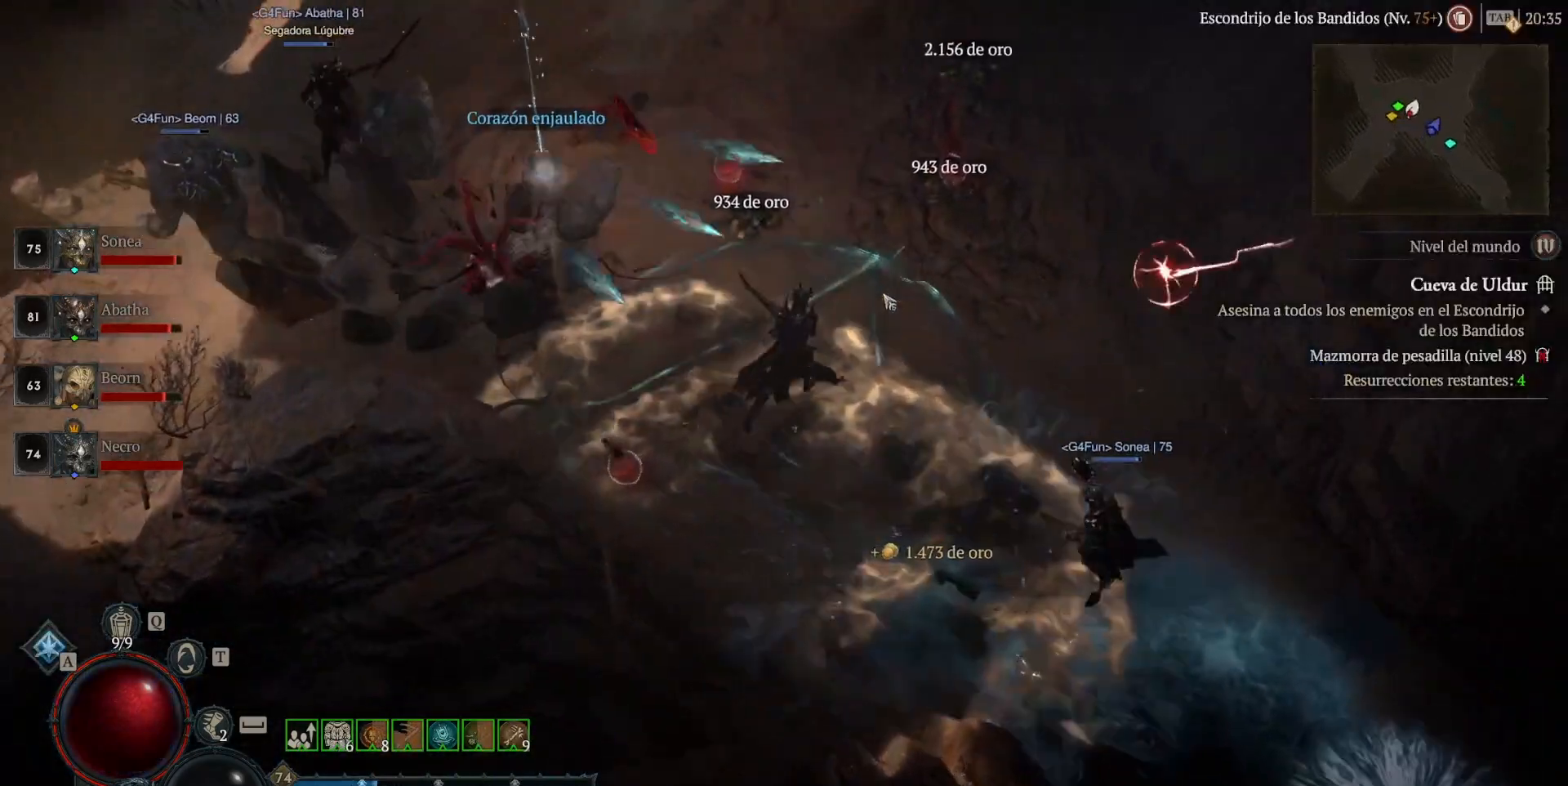
{"keys": [], "mouse": ["left", "mb4"], "events": []}
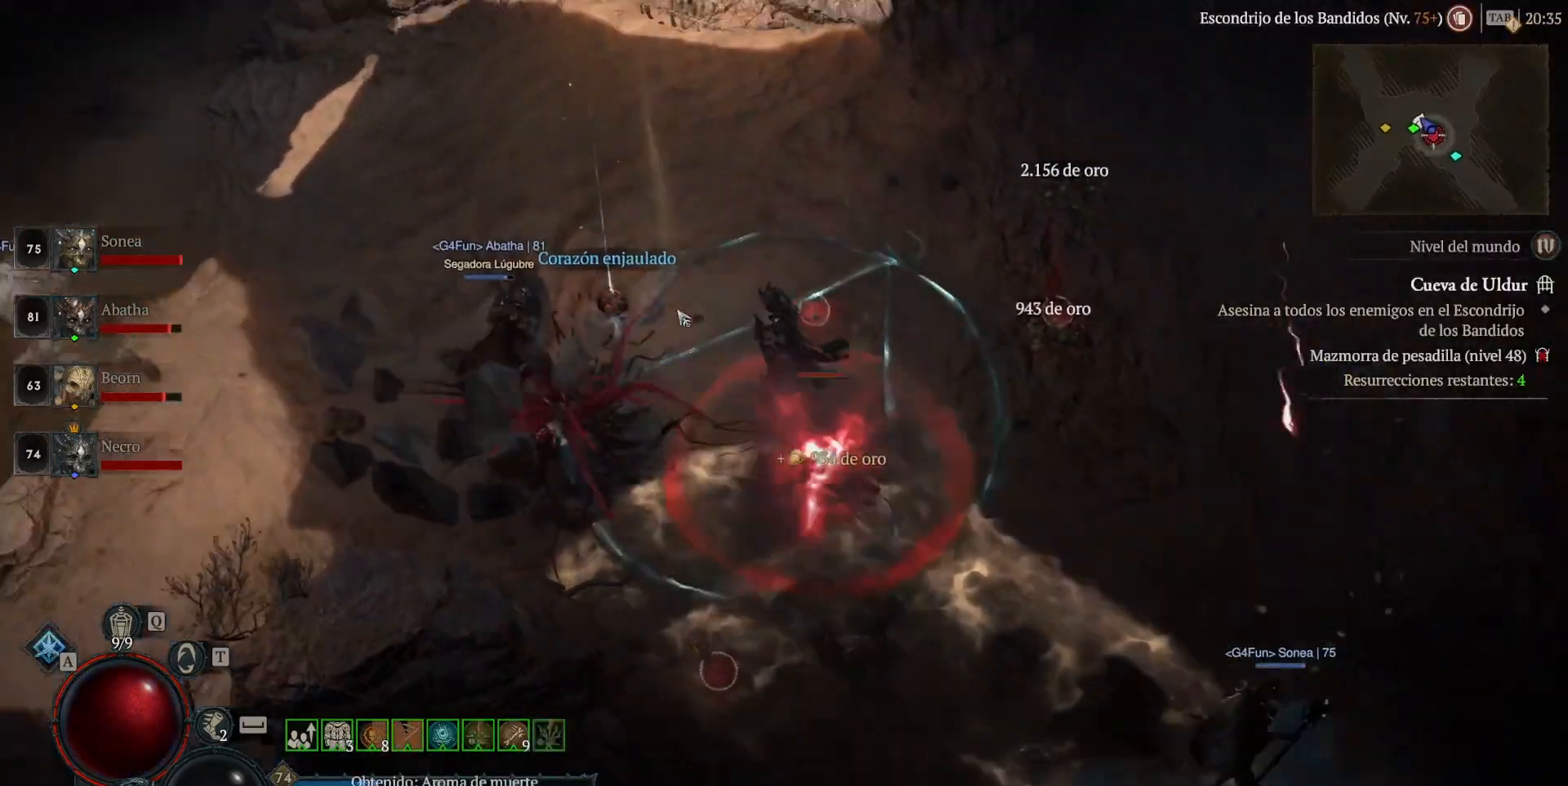
{"keys": [], "mouse": [], "events": [[120, "mouse_left", "up"], [120, "mouse_mb4", "up"], [240, "mouse_left", "down"], [240, "mouse_mb4", "down"], [320, "mouse_left", "up"], [320, "mouse_mb4", "up"]]}
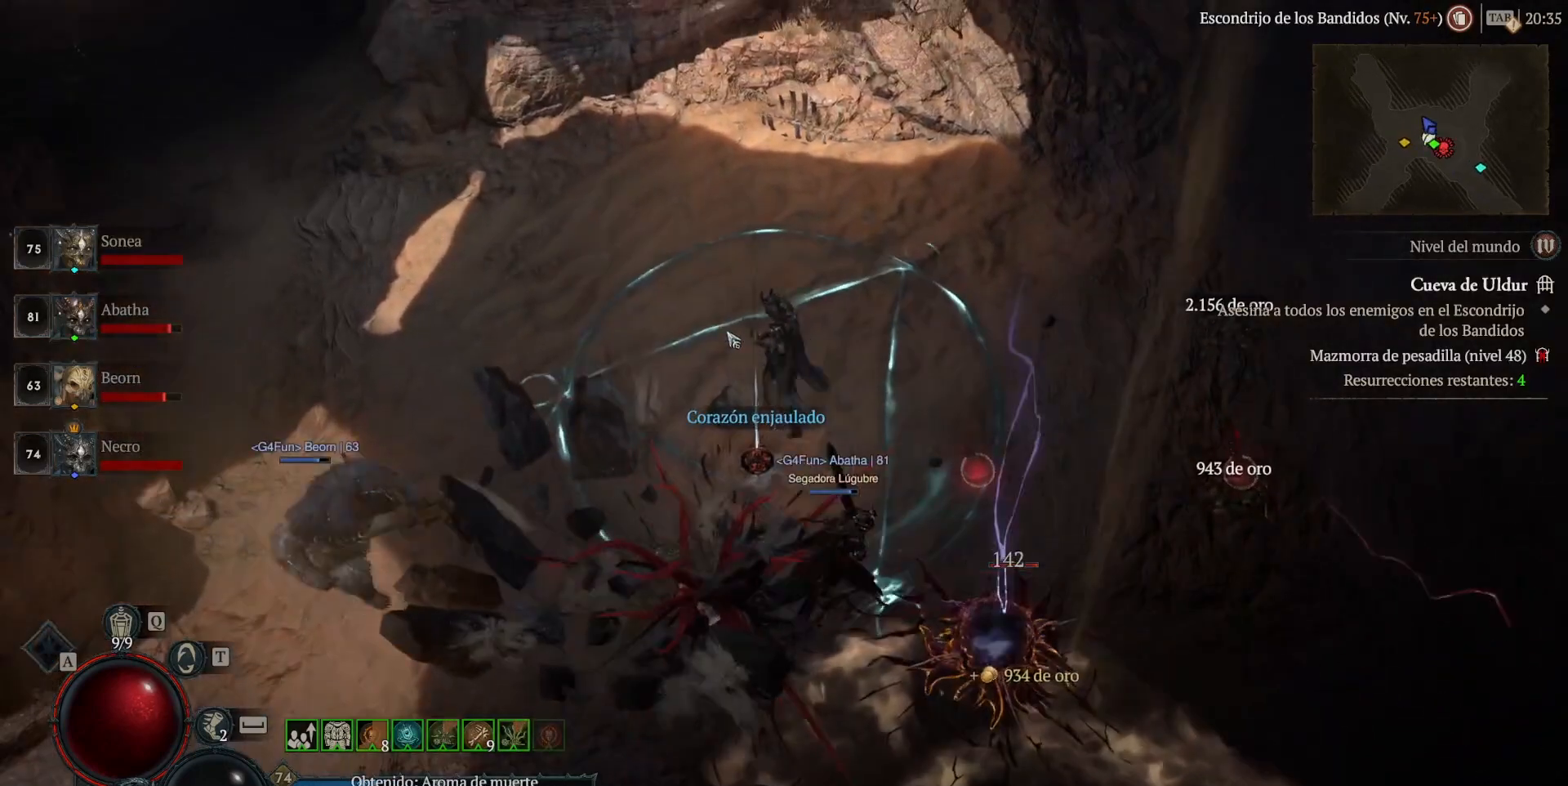
{"keys": [], "mouse": [], "events": [[320, "mouse_left", "down"], [320, "mouse_mb4", "down"], [400, "mouse_left", "up"], [400, "mouse_mb4", "up"]]}